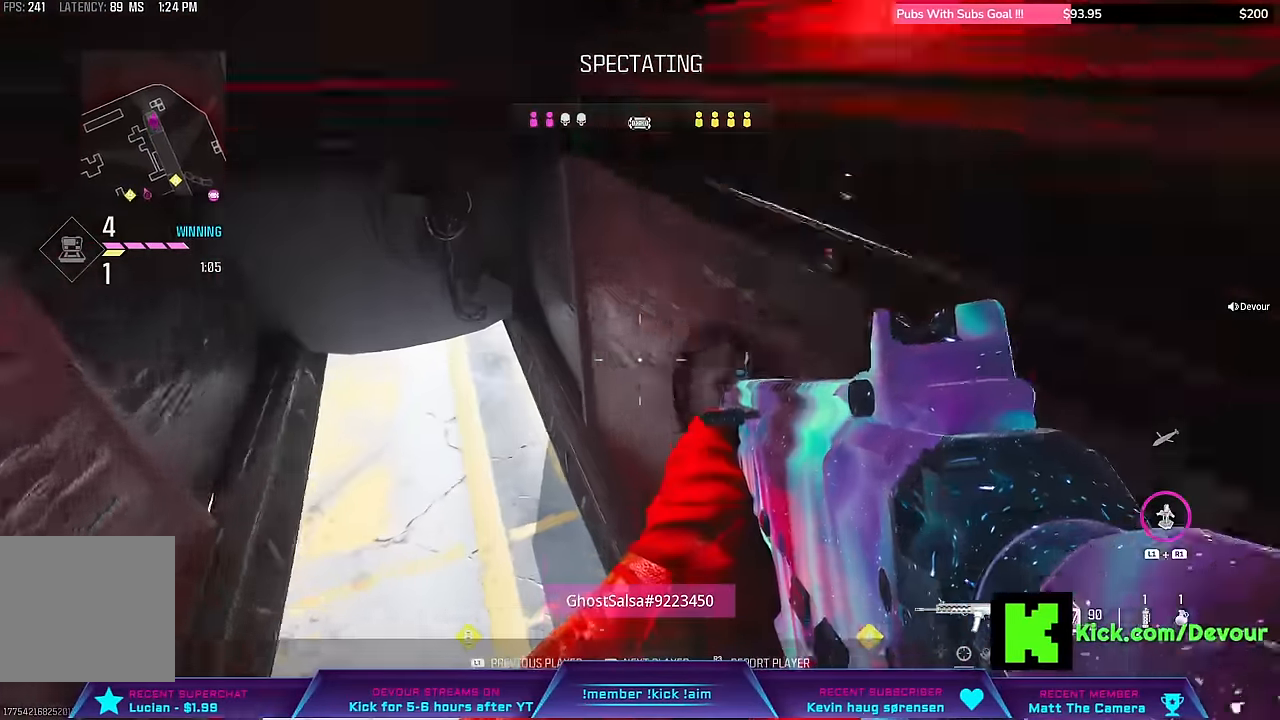
Gameplay with a controller (PlayStation layout); each line is a JSON object with the inputs held at the frame after it. "events" lists button and stick changes between this image and that frame as [ms after this image, input, new state], when the widget could be followed in between. Not read: L1 TOUCHPAD.
{"buttons": ["R1"], "left_stick": "center", "right_stick": "center", "events": [[100, "R1", "down"]]}
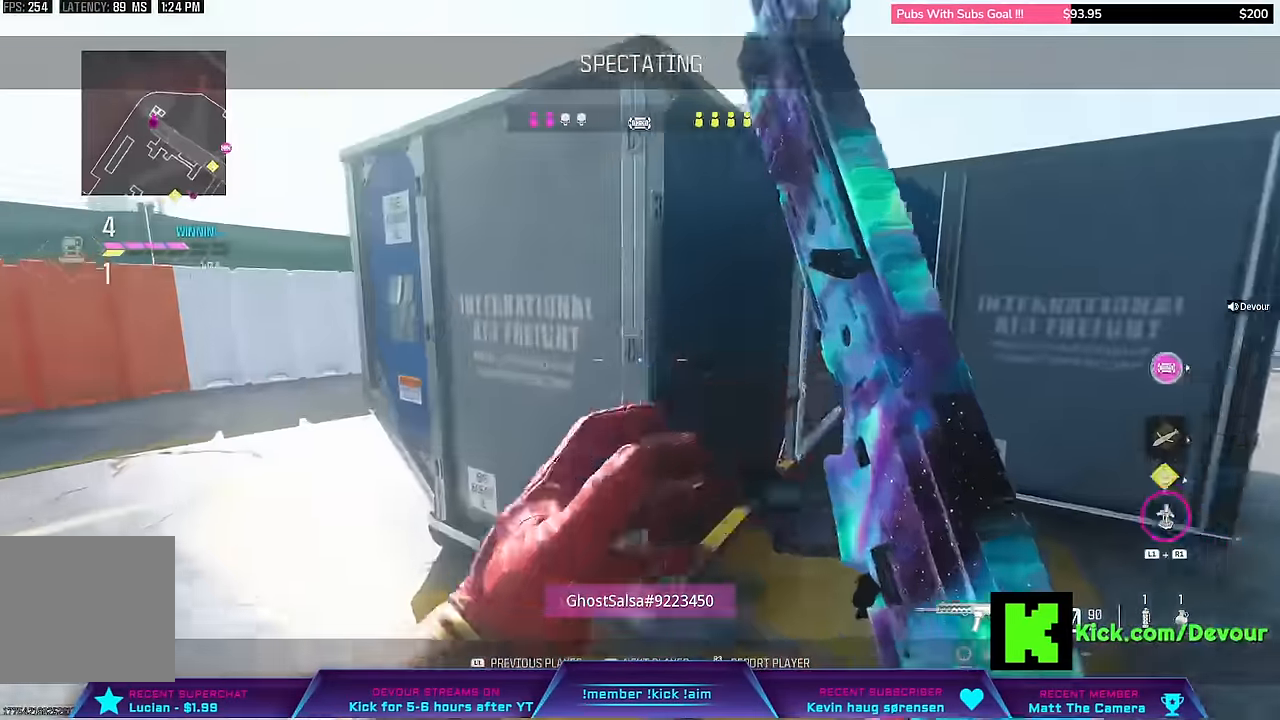
{"buttons": [], "left_stick": "center", "right_stick": "center", "events": [[67, "R1", "up"]]}
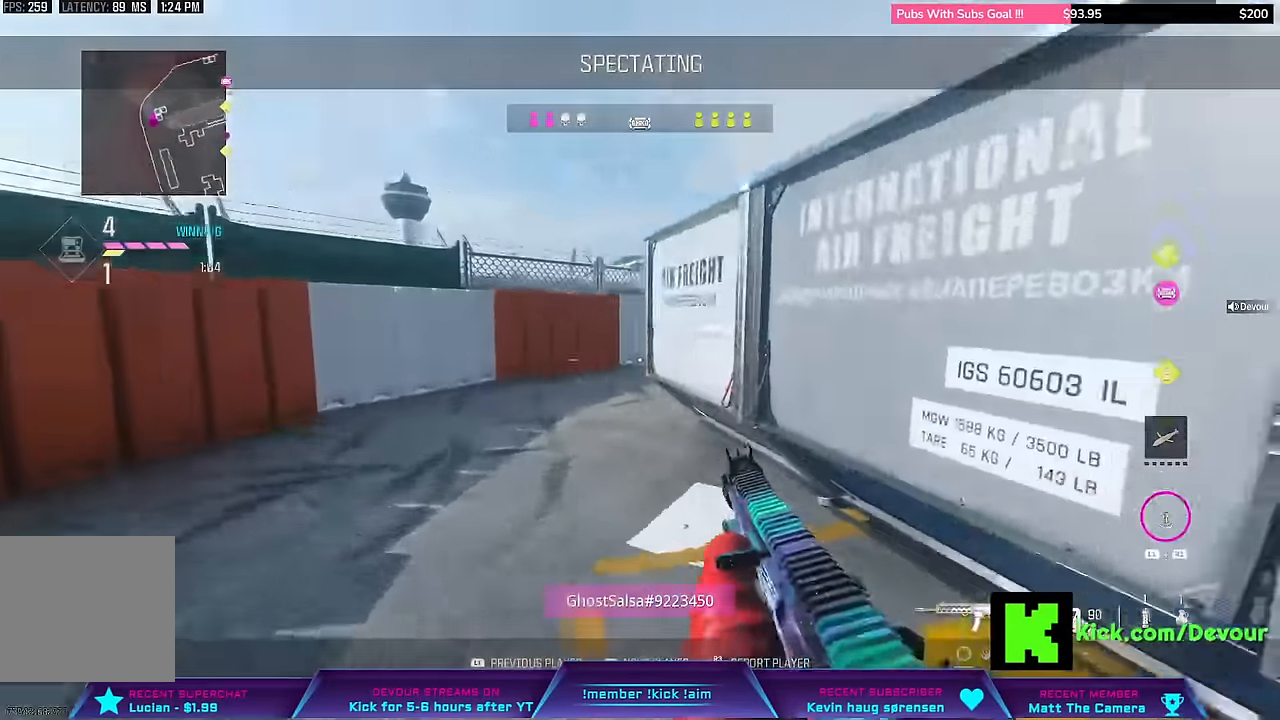
{"buttons": [], "left_stick": "center", "right_stick": "center"}
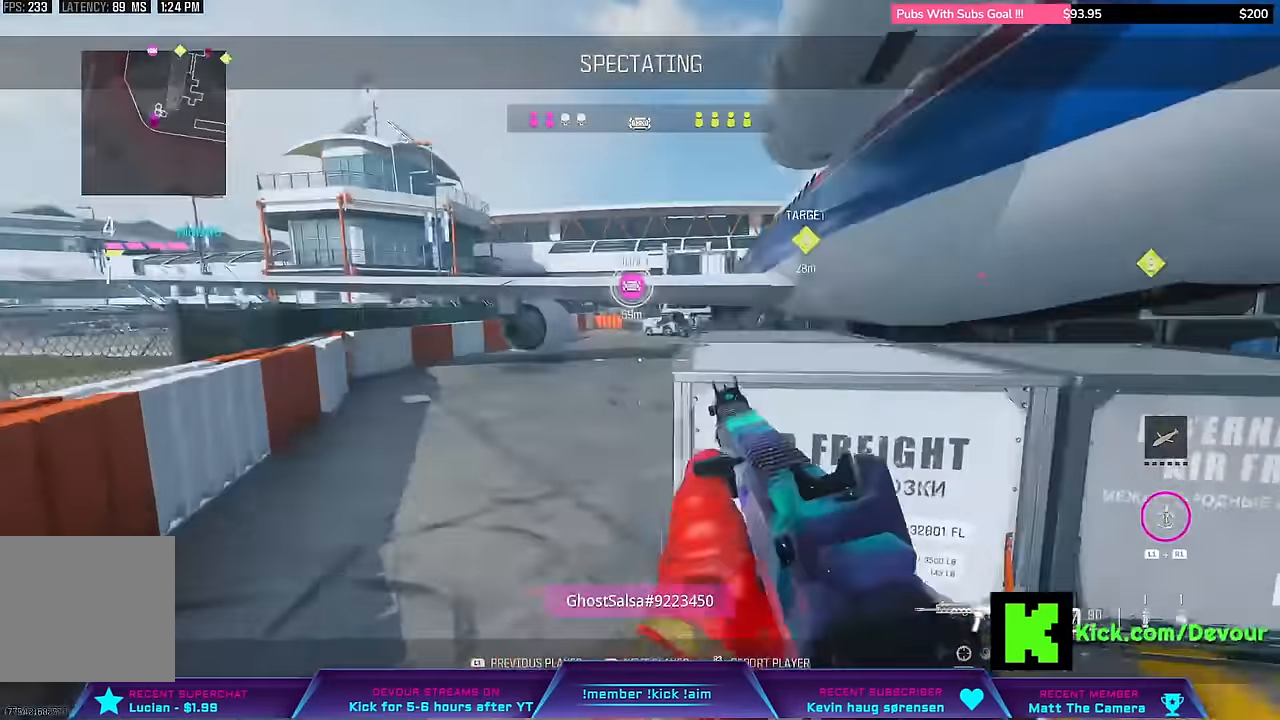
{"buttons": [], "left_stick": "center", "right_stick": "center"}
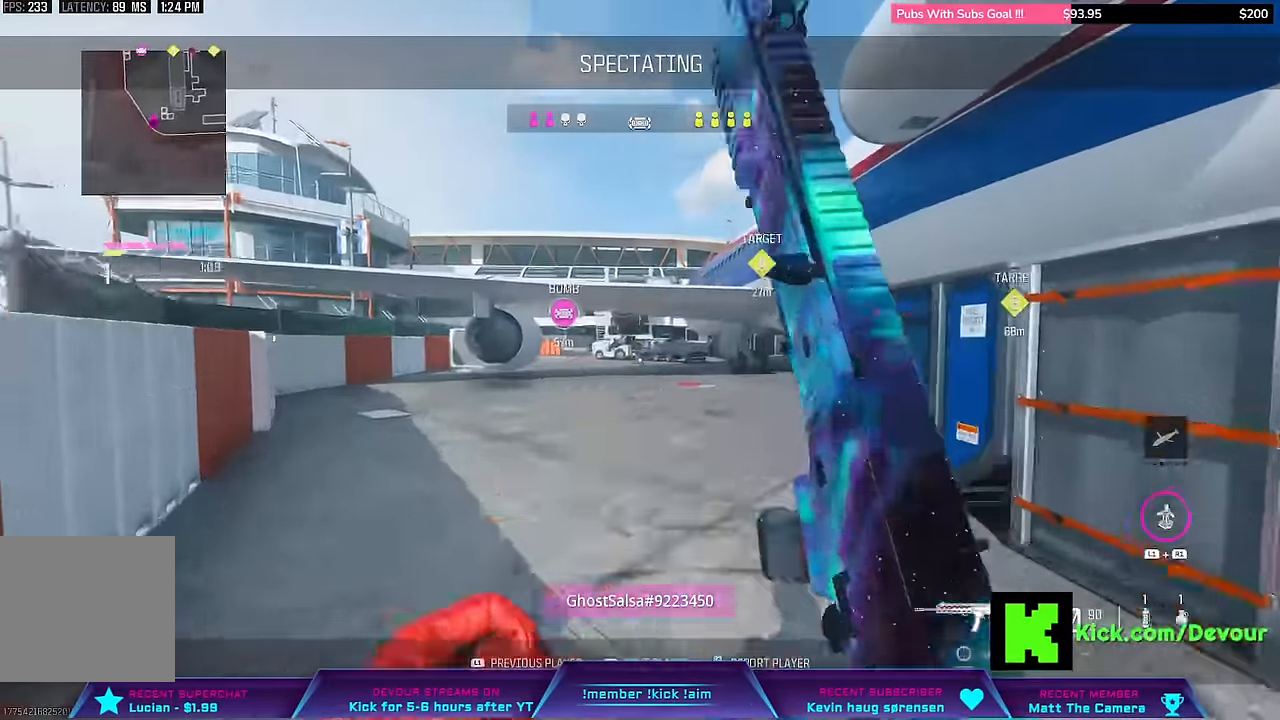
{"buttons": [], "left_stick": "center", "right_stick": "center", "events": []}
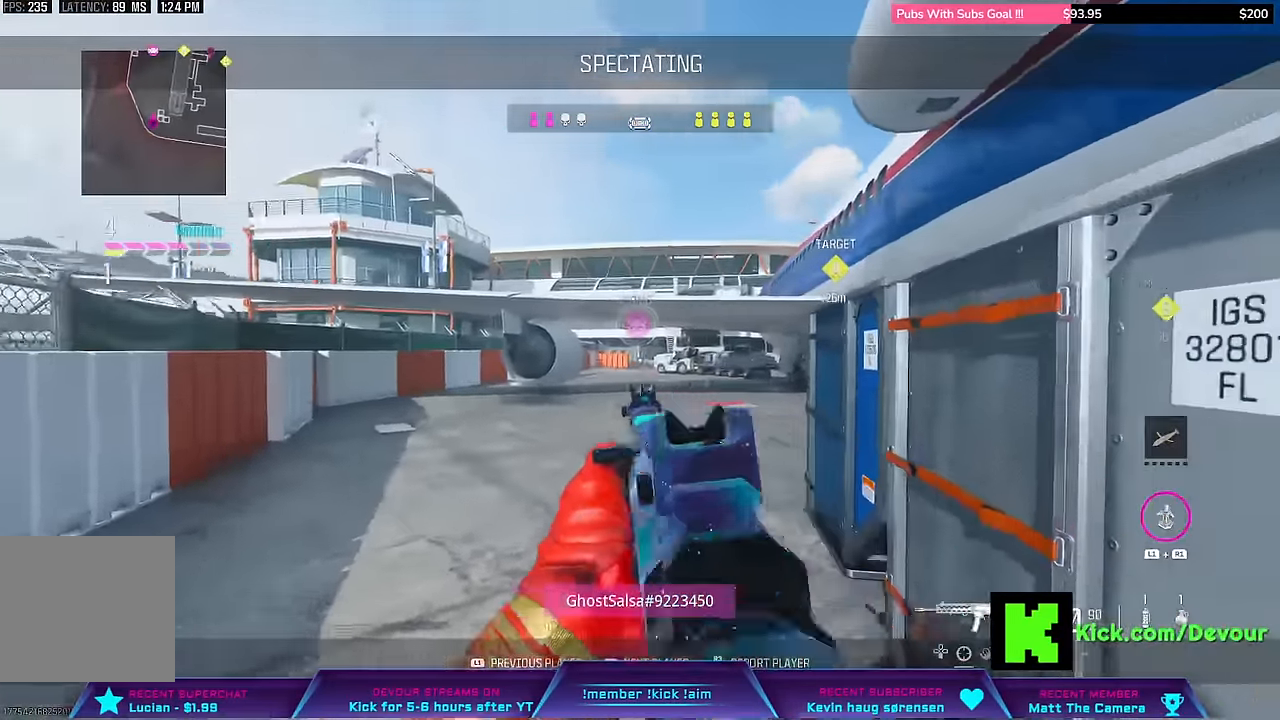
{"buttons": [], "left_stick": "center", "right_stick": "center", "events": []}
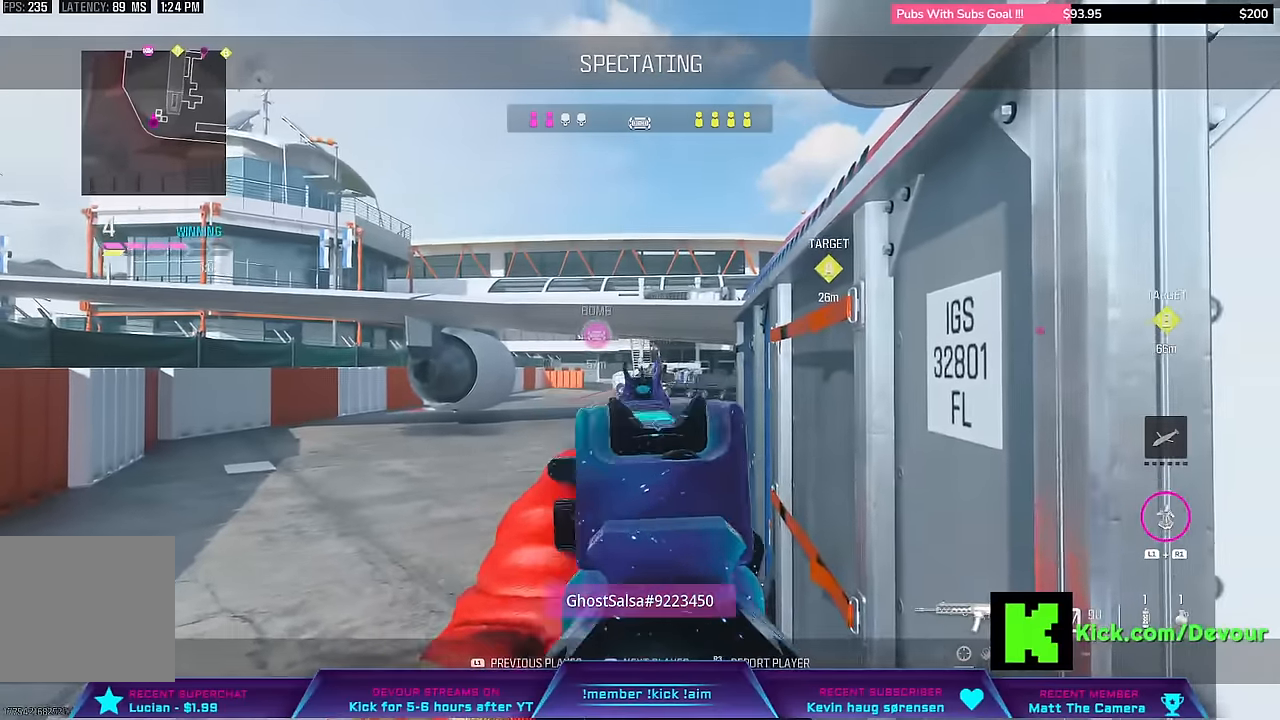
{"buttons": [], "left_stick": "center", "right_stick": "center", "events": [[267, "R1", "down"], [334, "R1", "up"]]}
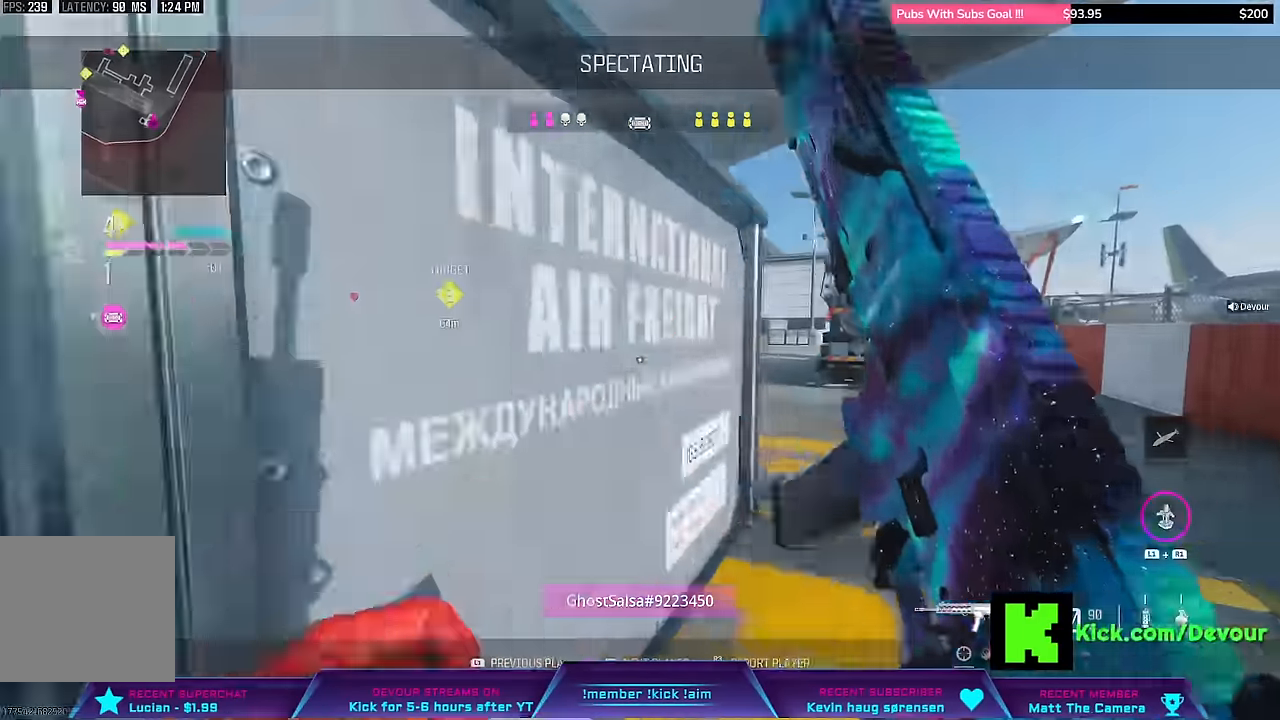
{"buttons": [], "left_stick": "center", "right_stick": "center", "events": []}
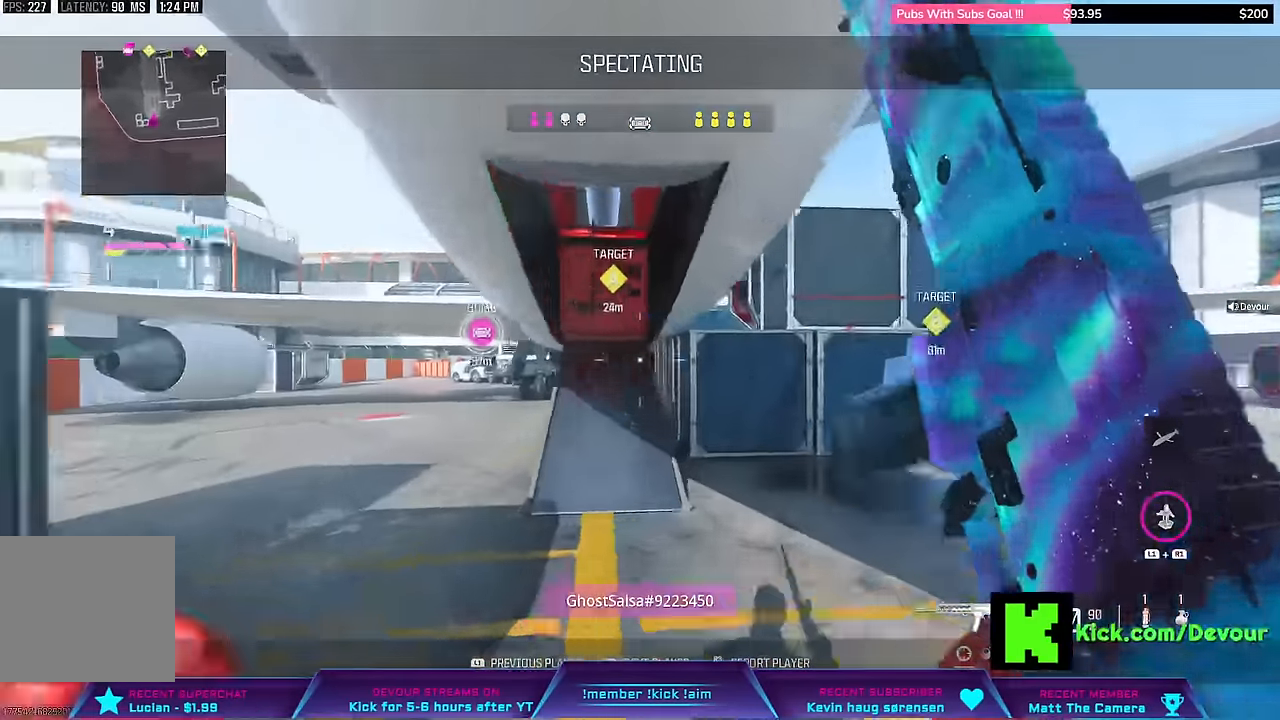
{"buttons": [], "left_stick": "center", "right_stick": "center", "events": []}
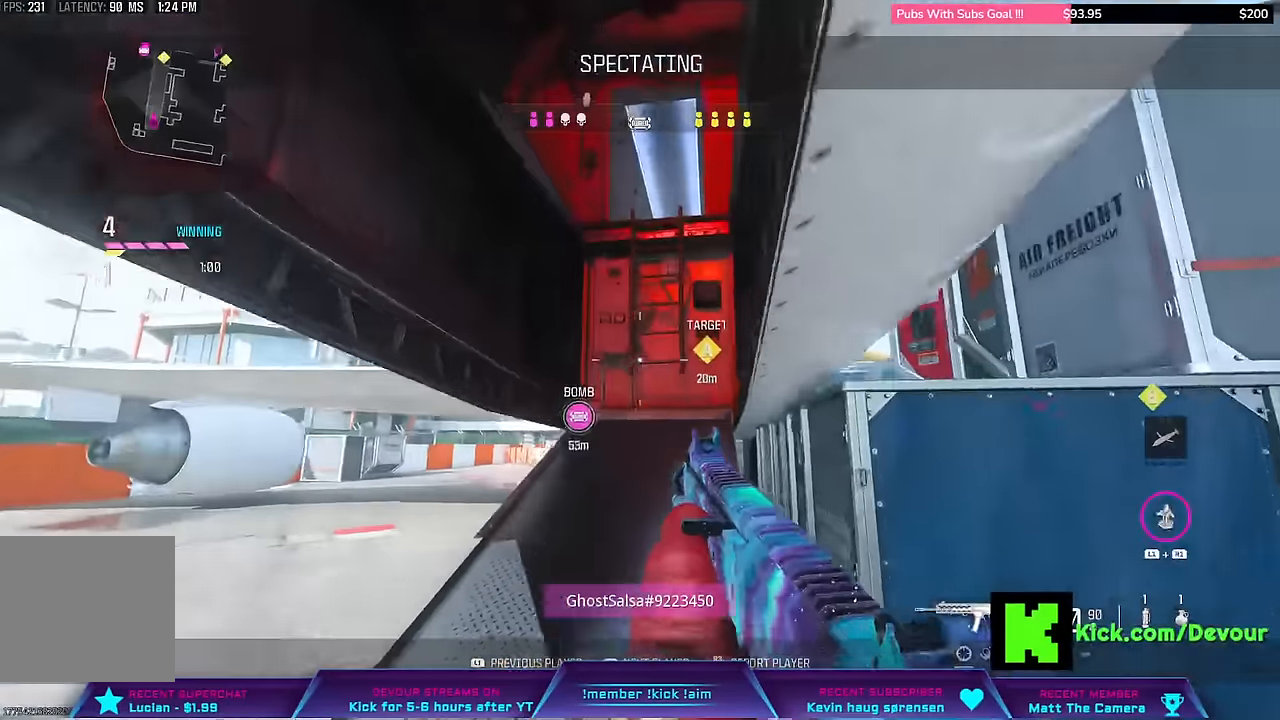
{"buttons": [], "left_stick": "center", "right_stick": "center", "events": [[34, "R1", "down"], [184, "R1", "up"]]}
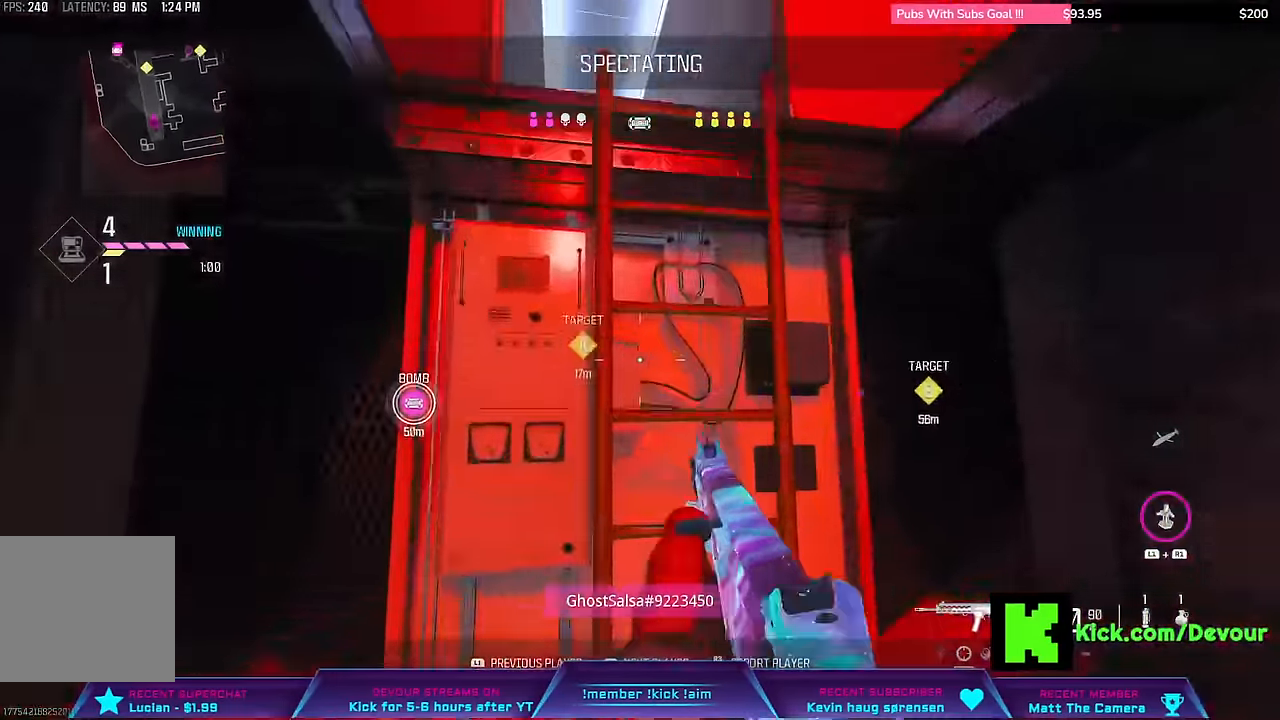
{"buttons": [], "left_stick": "center", "right_stick": "center", "events": [[150, "R2", "down"], [400, "R2", "up"]]}
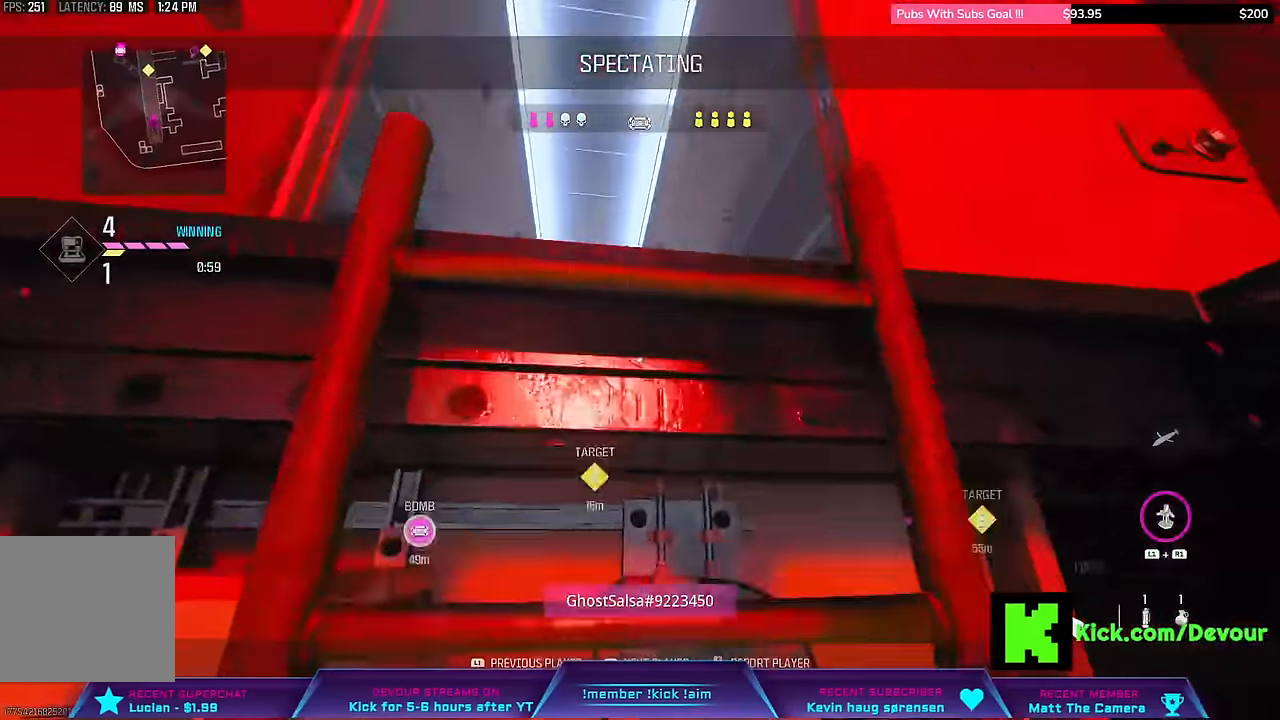
{"buttons": [], "left_stick": "center", "right_stick": "center", "events": [[417, "R2", "down"], [484, "R2", "up"]]}